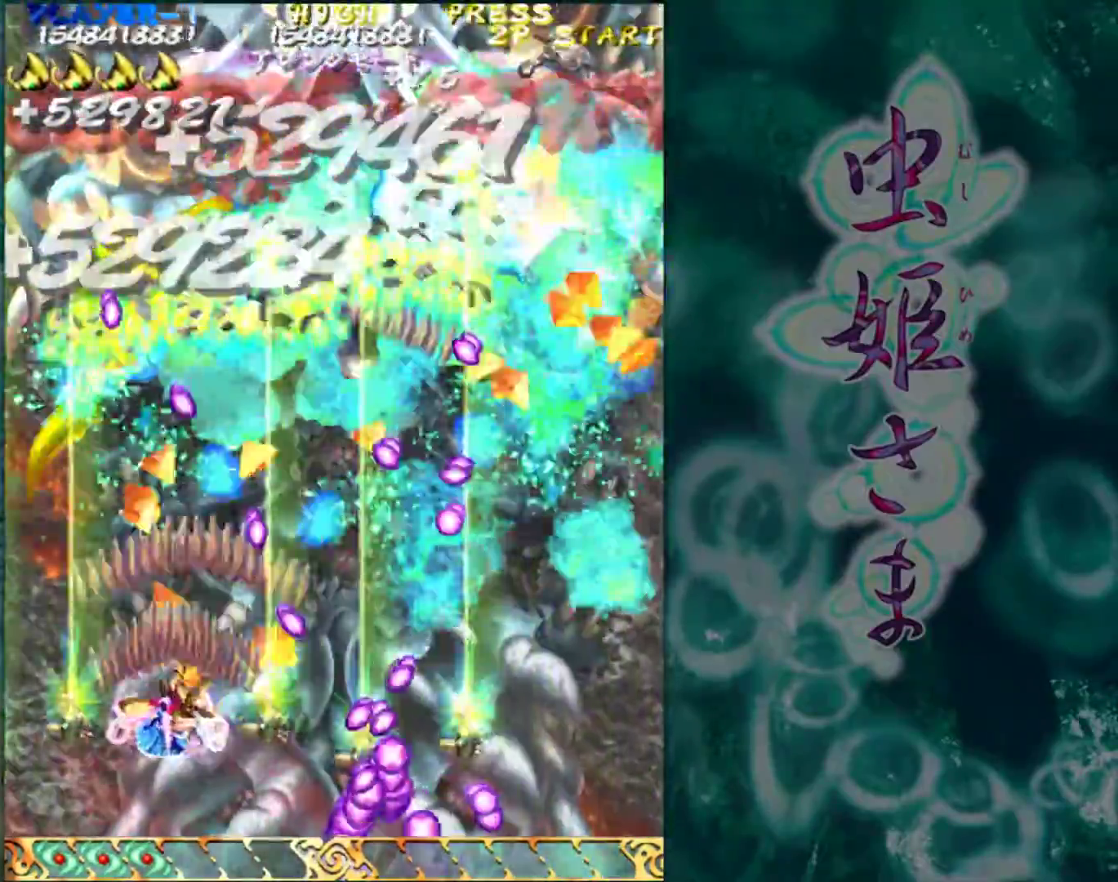
Gameplay with a controller (arcade stick); each line is a JSON object with the inputs held at the frame after it. "events" lists button and stick changes between this image and that frame as [ms after this image, input, new state], when the widget could be followed in between. Not read: L3 R3.
{"buttons": [], "left_stick": "center", "events": [[117, "left_stick", "center"], [300, "left_stick", "left"], [433, "left_stick", "center"]]}
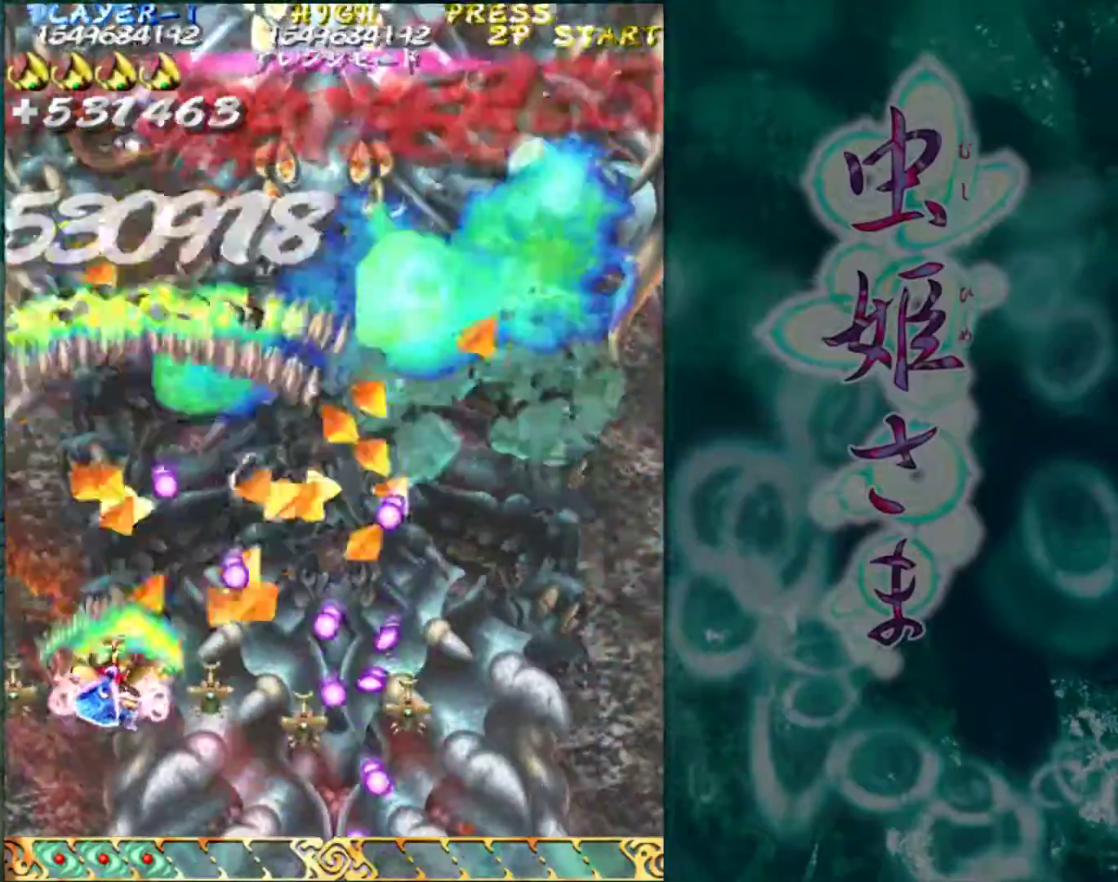
{"buttons": [], "left_stick": "center", "events": [[150, "left_stick", "left"], [217, "left_stick", "center"]]}
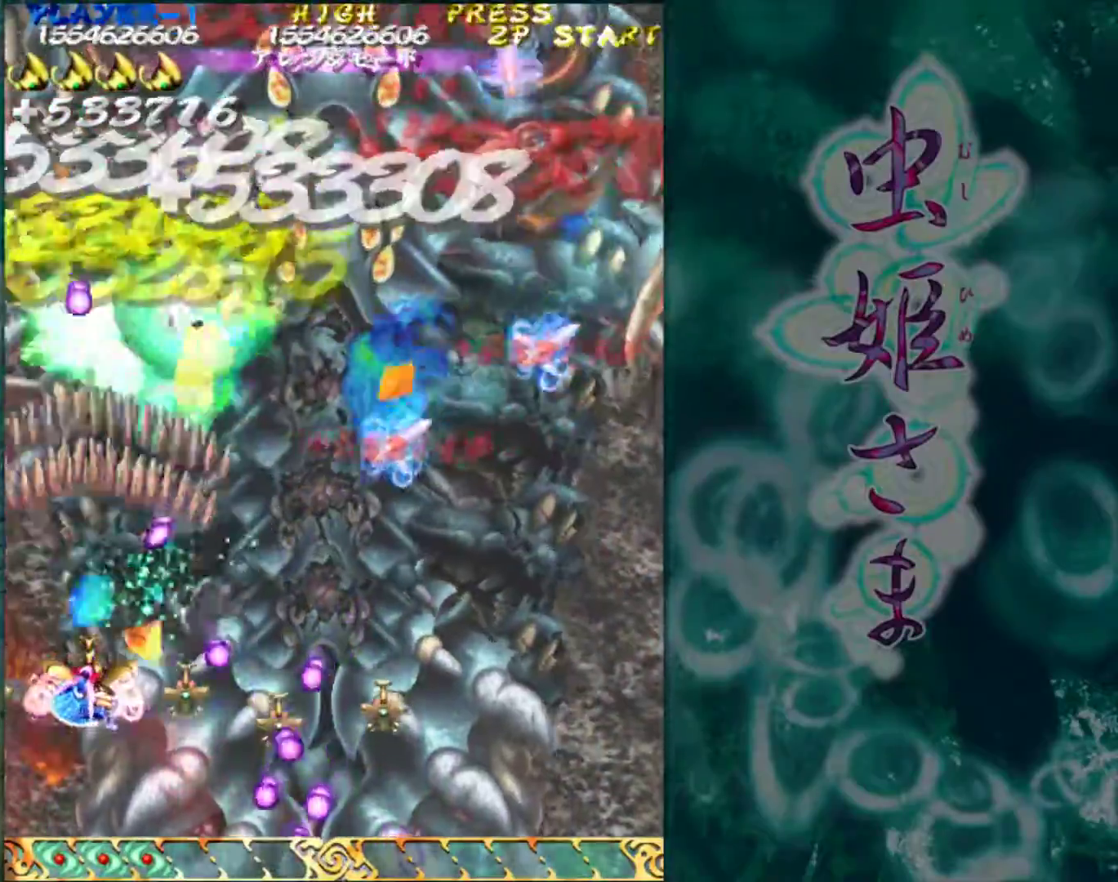
{"buttons": [], "left_stick": "center", "events": [[17, "left_stick", "right"], [350, "left_stick", "down-right"], [483, "left_stick", "center"]]}
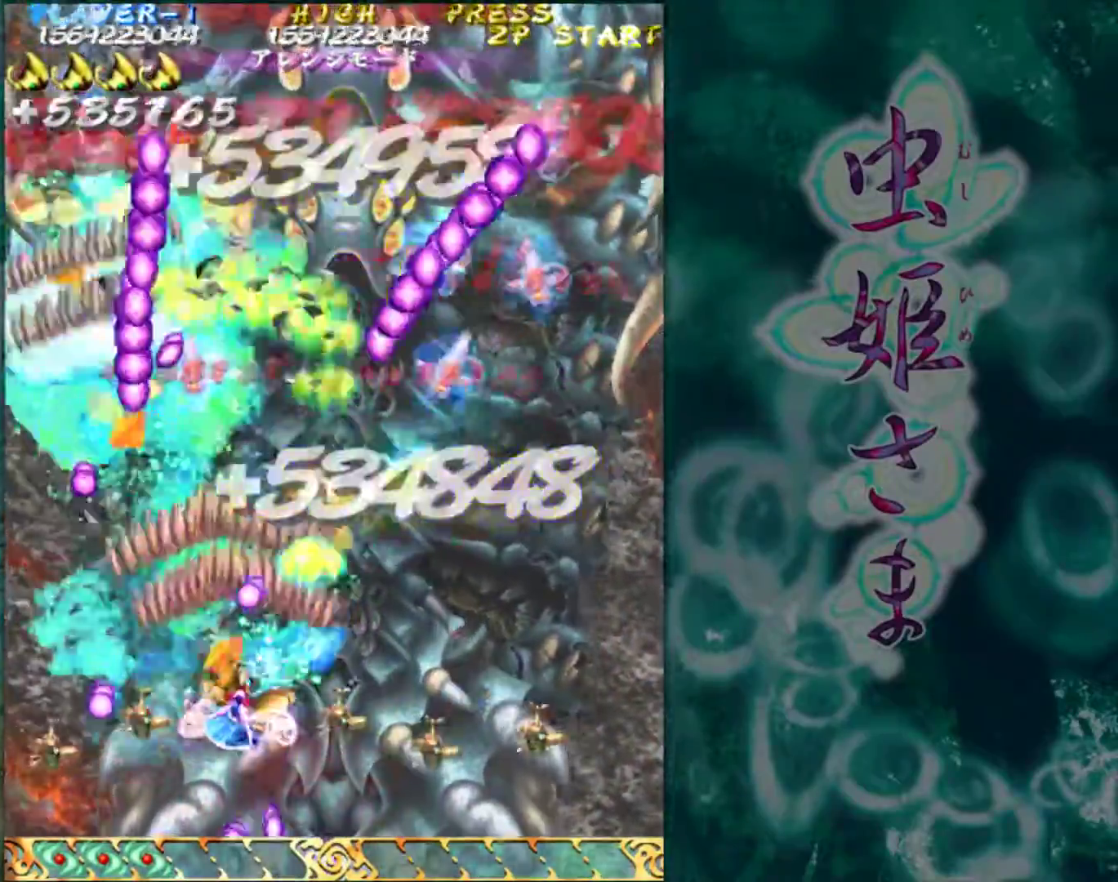
{"buttons": [], "left_stick": "center", "events": [[233, "left_stick", "down"], [317, "left_stick", "right"], [450, "left_stick", "center"]]}
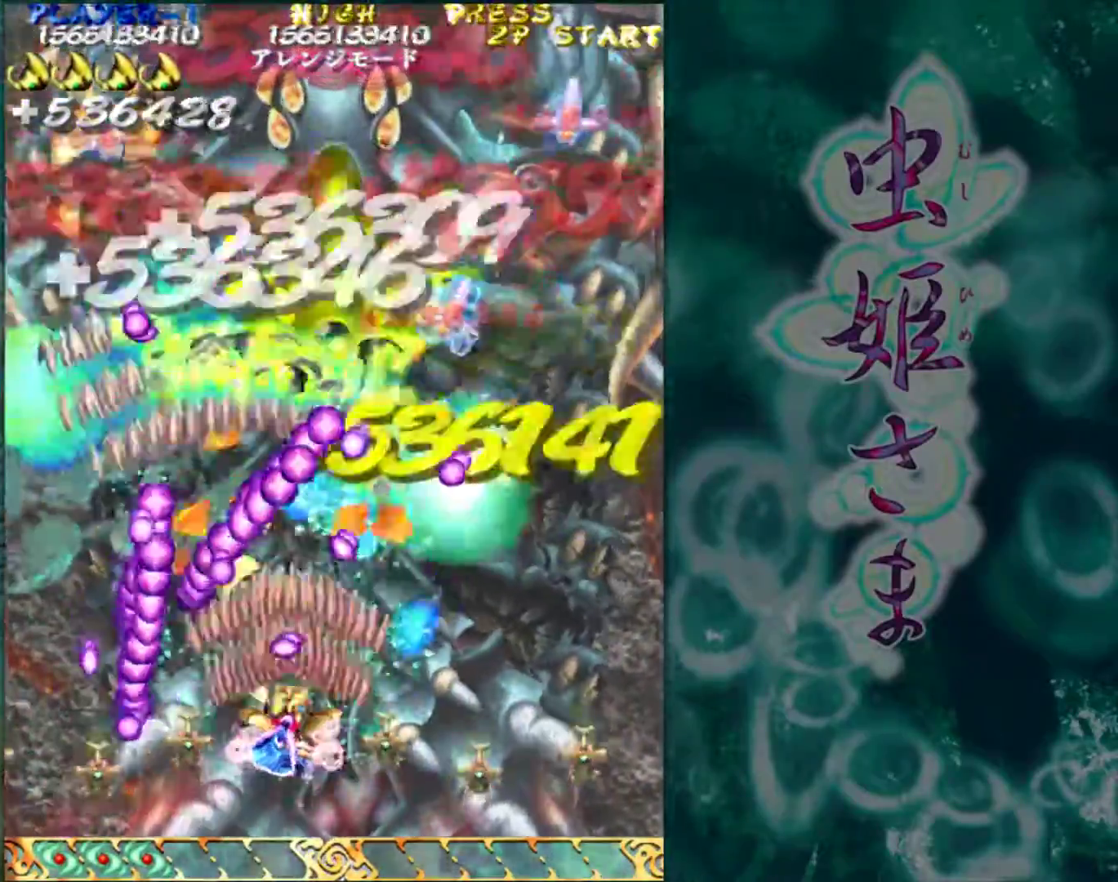
{"buttons": [], "left_stick": "center", "events": [[183, "left_stick", "right"], [283, "left_stick", "center"]]}
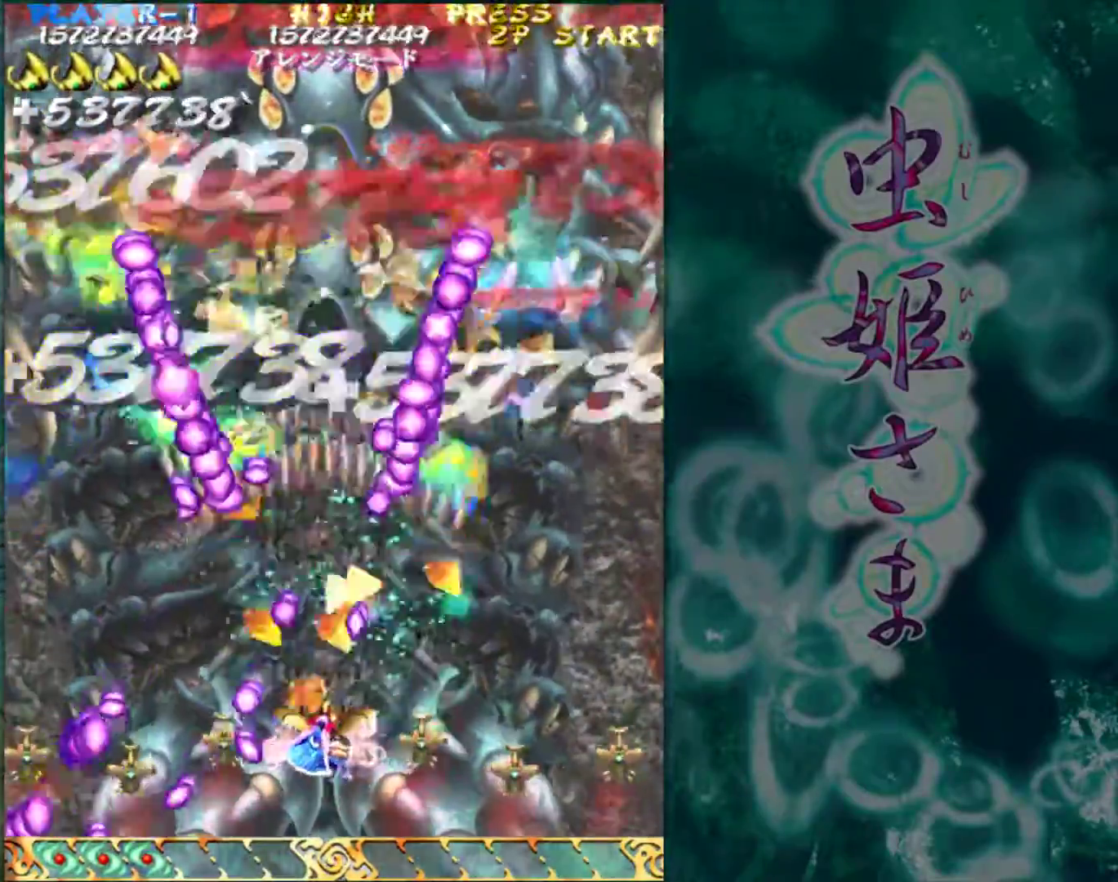
{"buttons": [], "left_stick": "right", "events": [[17, "left_stick", "right"], [133, "left_stick", "center"], [483, "left_stick", "right"]]}
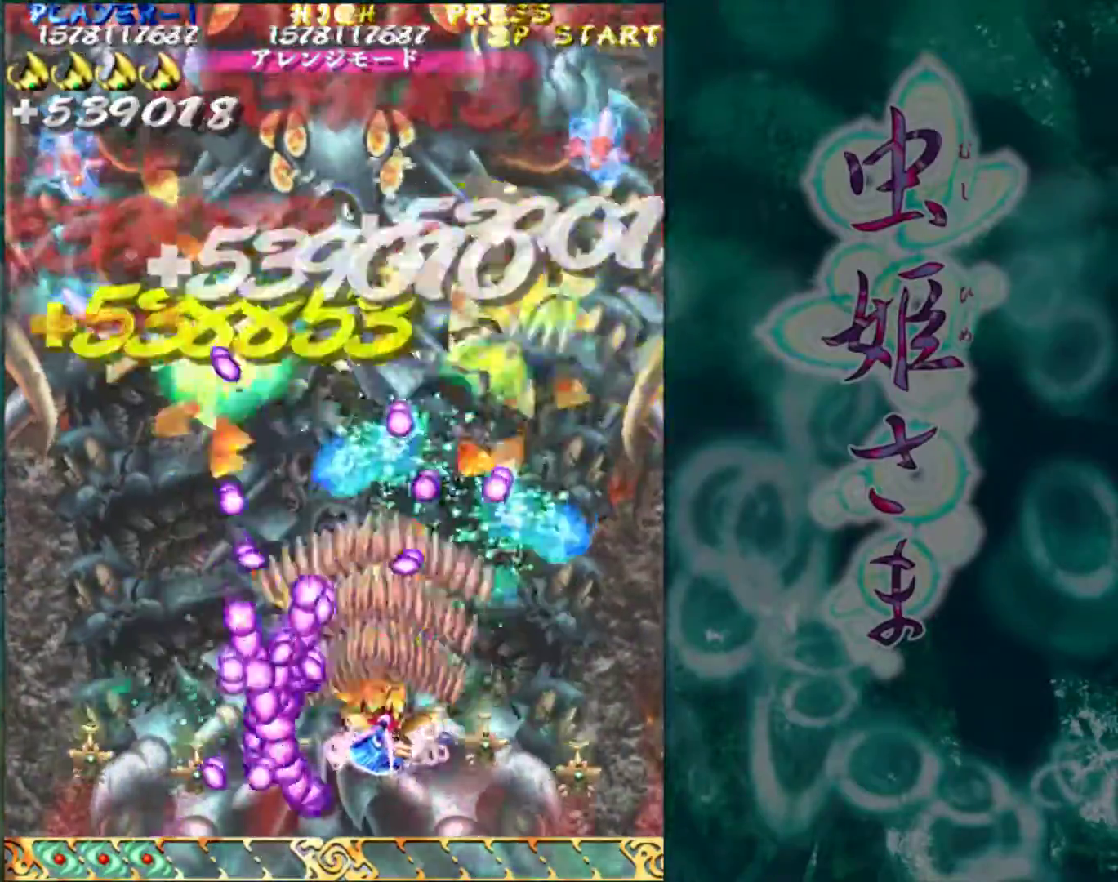
{"buttons": [], "left_stick": "center", "events": [[33, "left_stick", "center"], [417, "left_stick", "right"], [500, "left_stick", "center"]]}
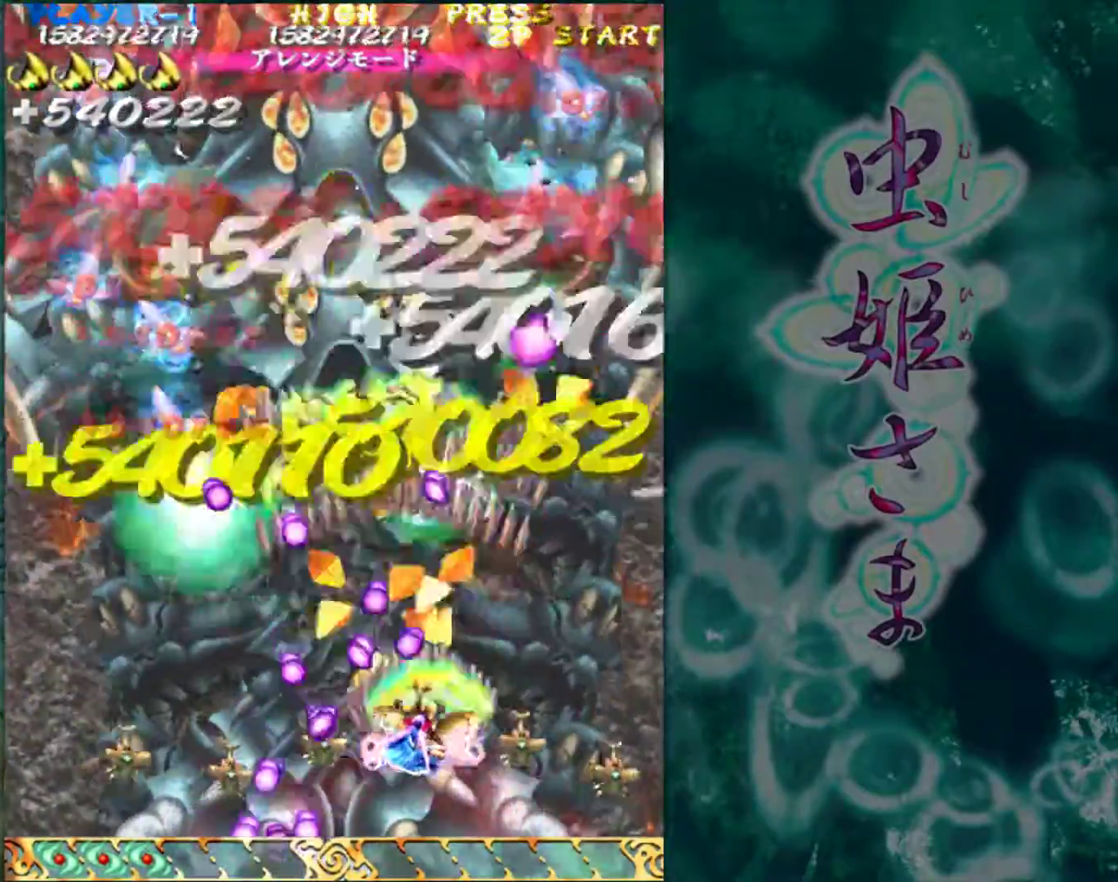
{"buttons": [], "left_stick": "center", "events": [[133, "left_stick", "right"], [200, "left_stick", "center"]]}
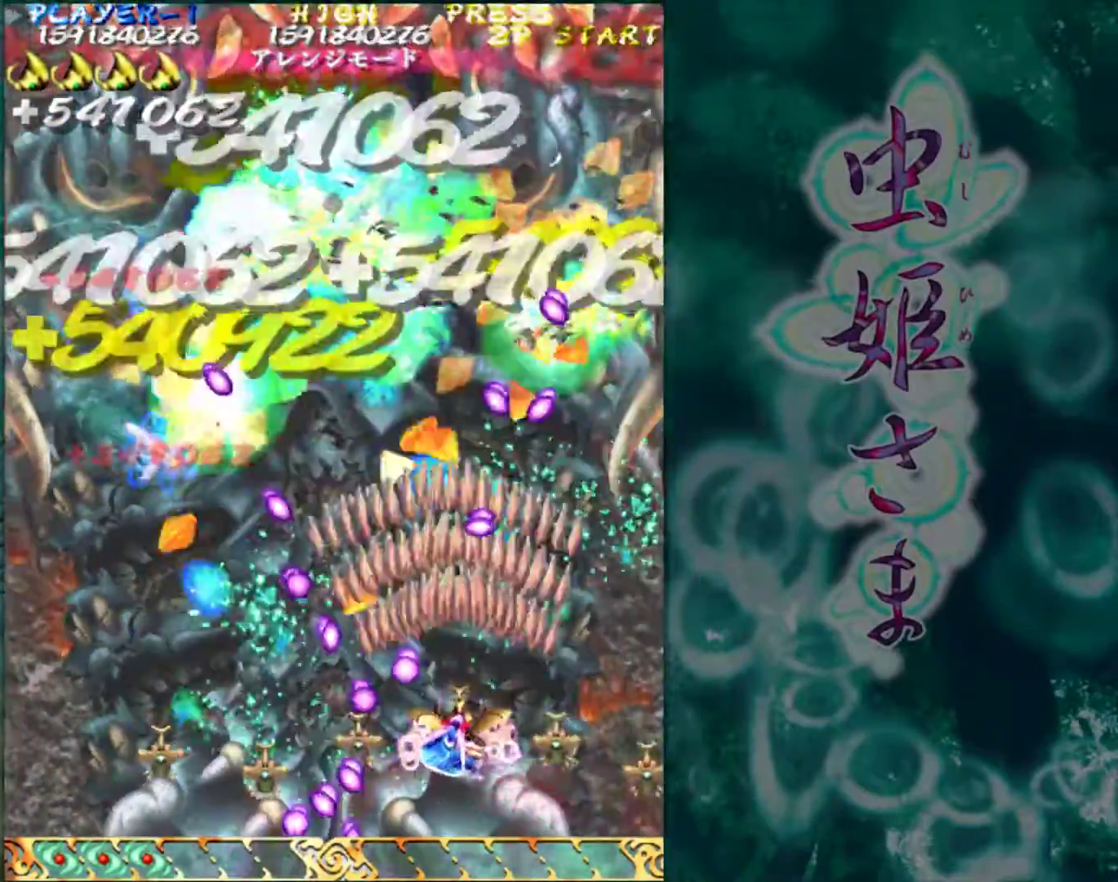
{"buttons": [], "left_stick": "center", "events": [[83, "left_stick", "right"], [200, "left_stick", "up-right"], [433, "left_stick", "center"]]}
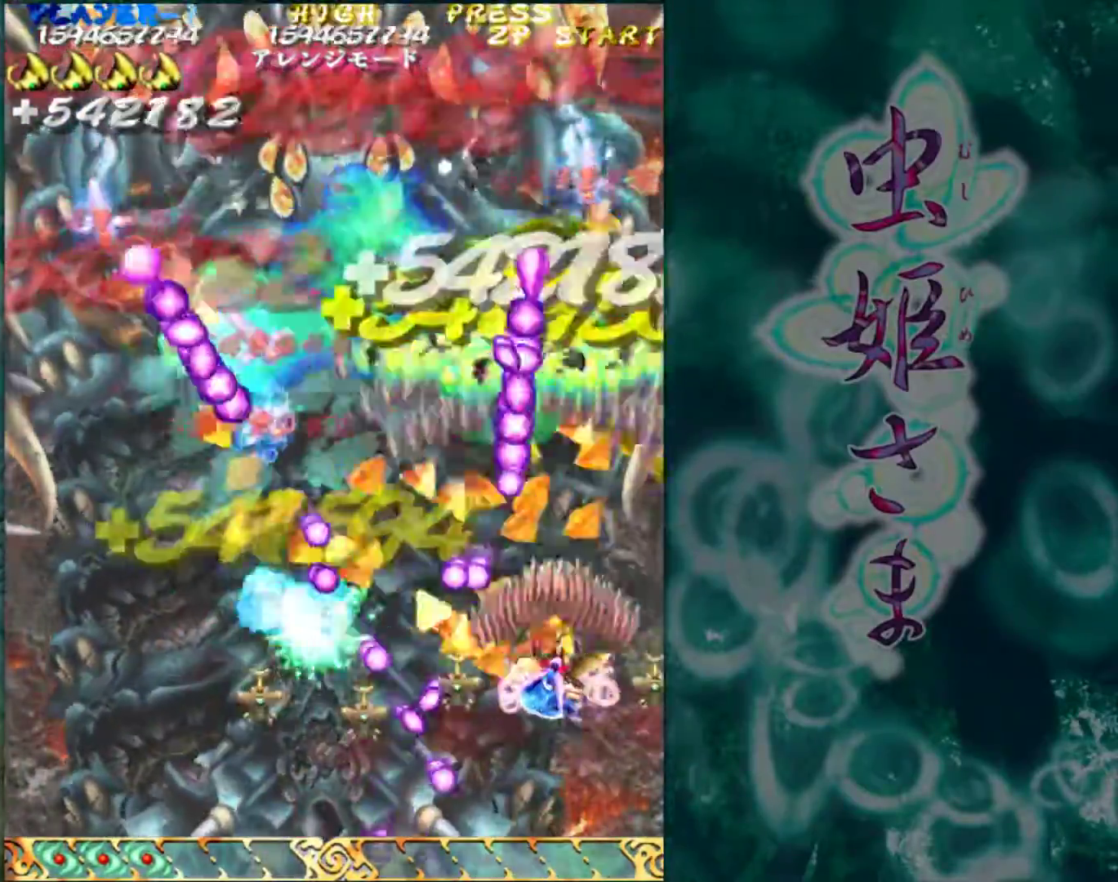
{"buttons": [], "left_stick": "down-left", "events": [[133, "left_stick", "down"], [267, "left_stick", "down-left"]]}
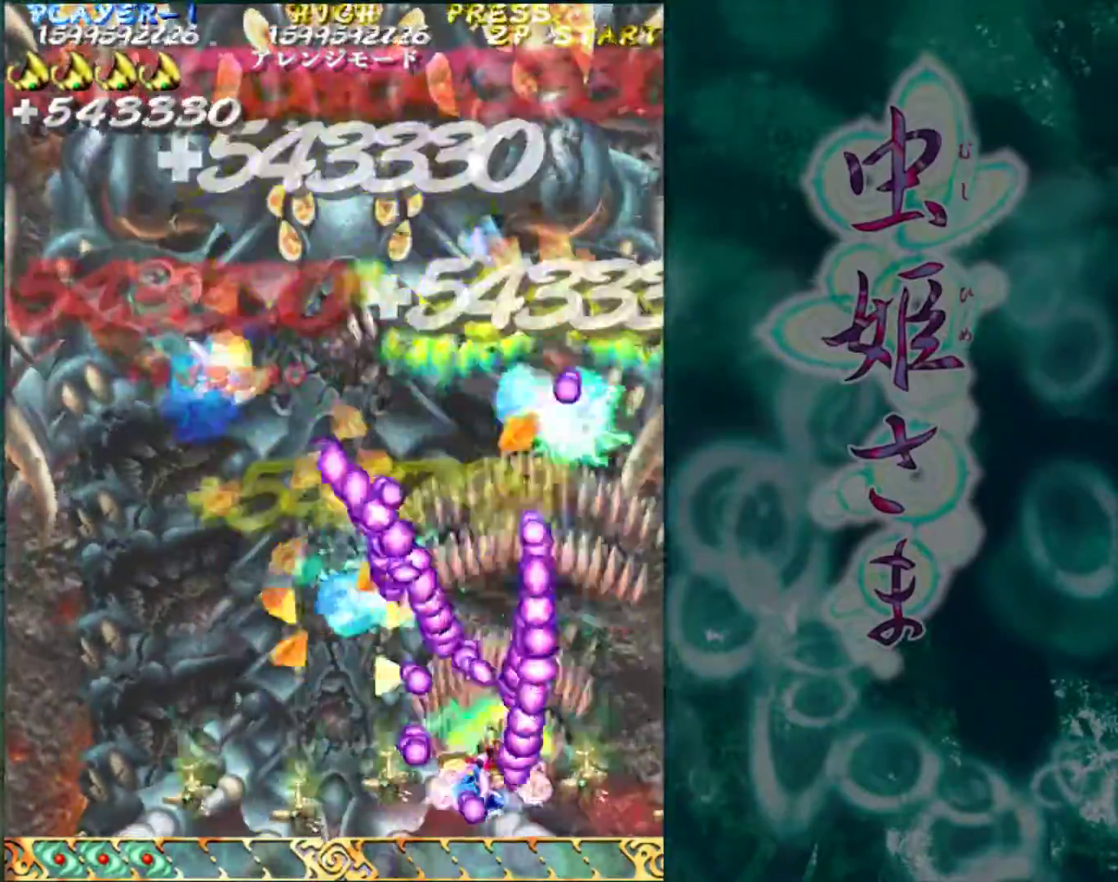
{"buttons": [], "left_stick": "left", "events": [[33, "left_stick", "center"], [117, "left_stick", "down"], [183, "left_stick", "center"], [250, "left_stick", "left"]]}
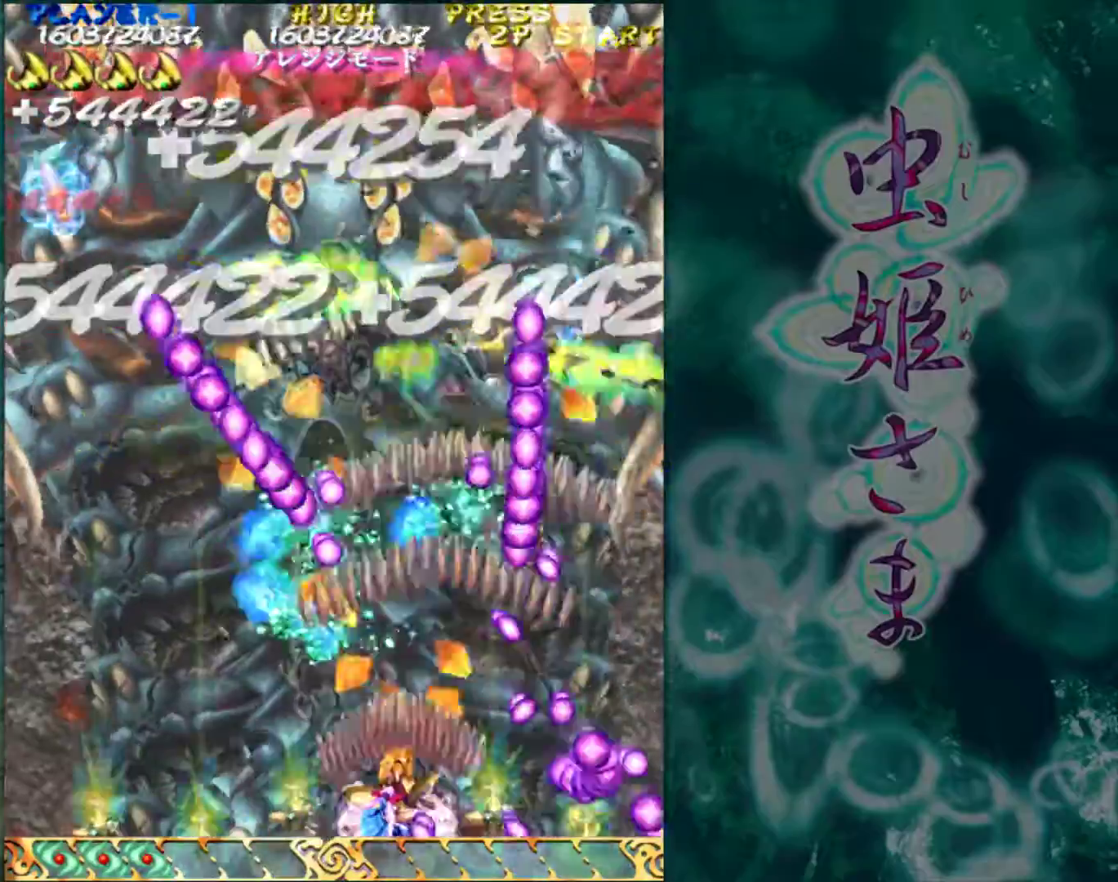
{"buttons": [], "left_stick": "left", "events": [[250, "left_stick", "center"], [417, "left_stick", "left"]]}
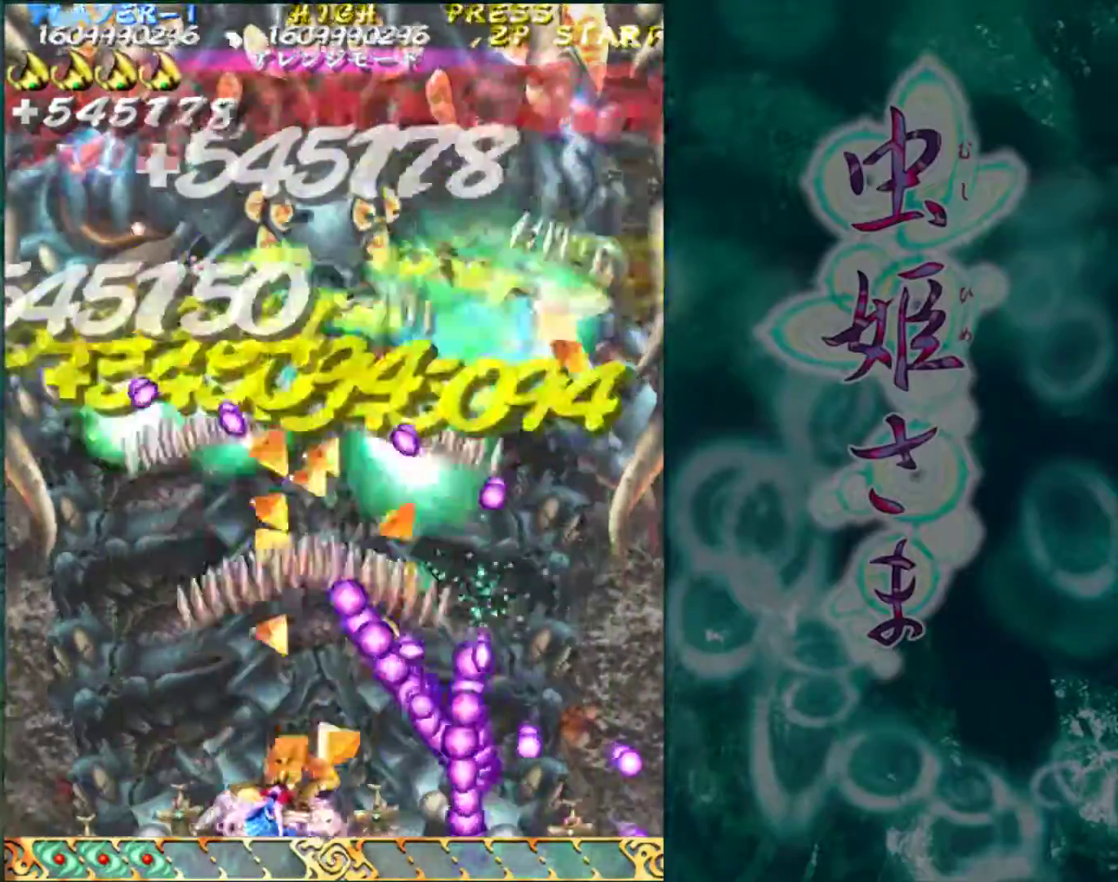
{"buttons": [], "left_stick": "center", "events": [[50, "left_stick", "center"], [217, "left_stick", "left"], [317, "left_stick", "center"]]}
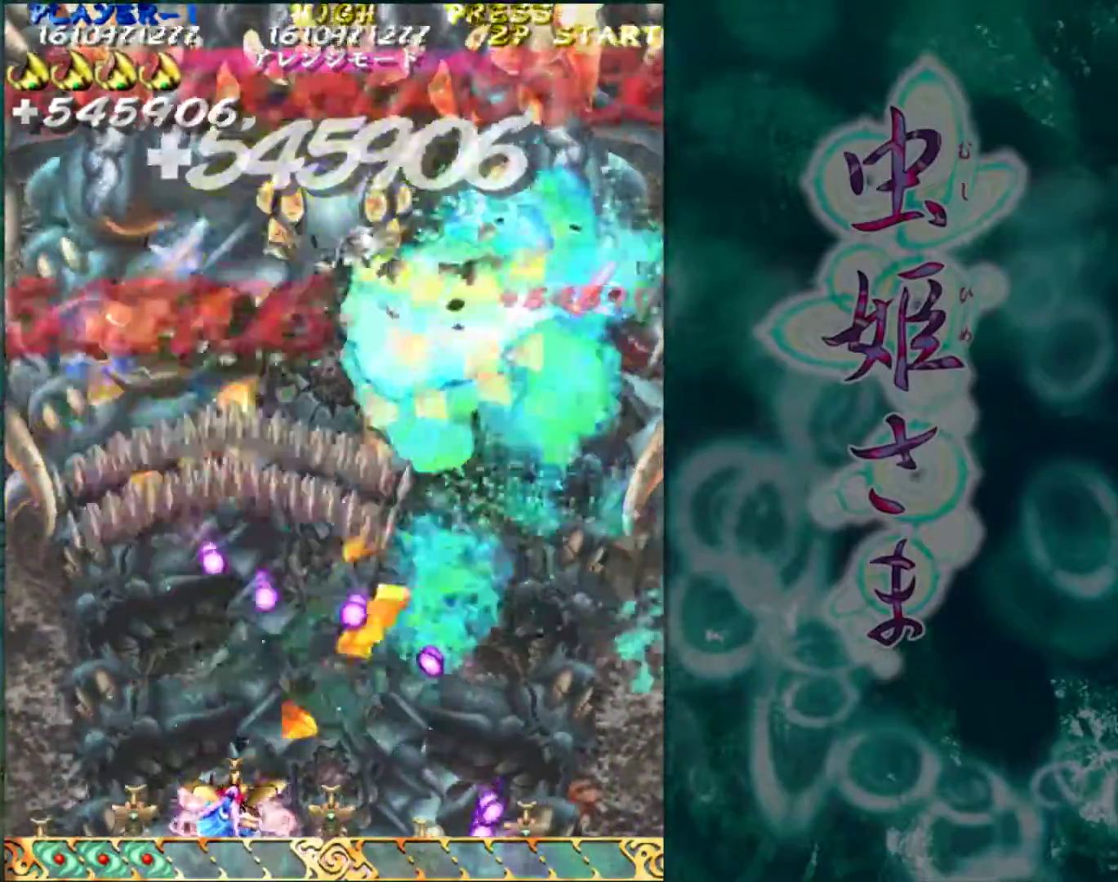
{"buttons": [], "left_stick": "up", "events": [[200, "left_stick", "left"], [300, "left_stick", "center"], [450, "left_stick", "up"]]}
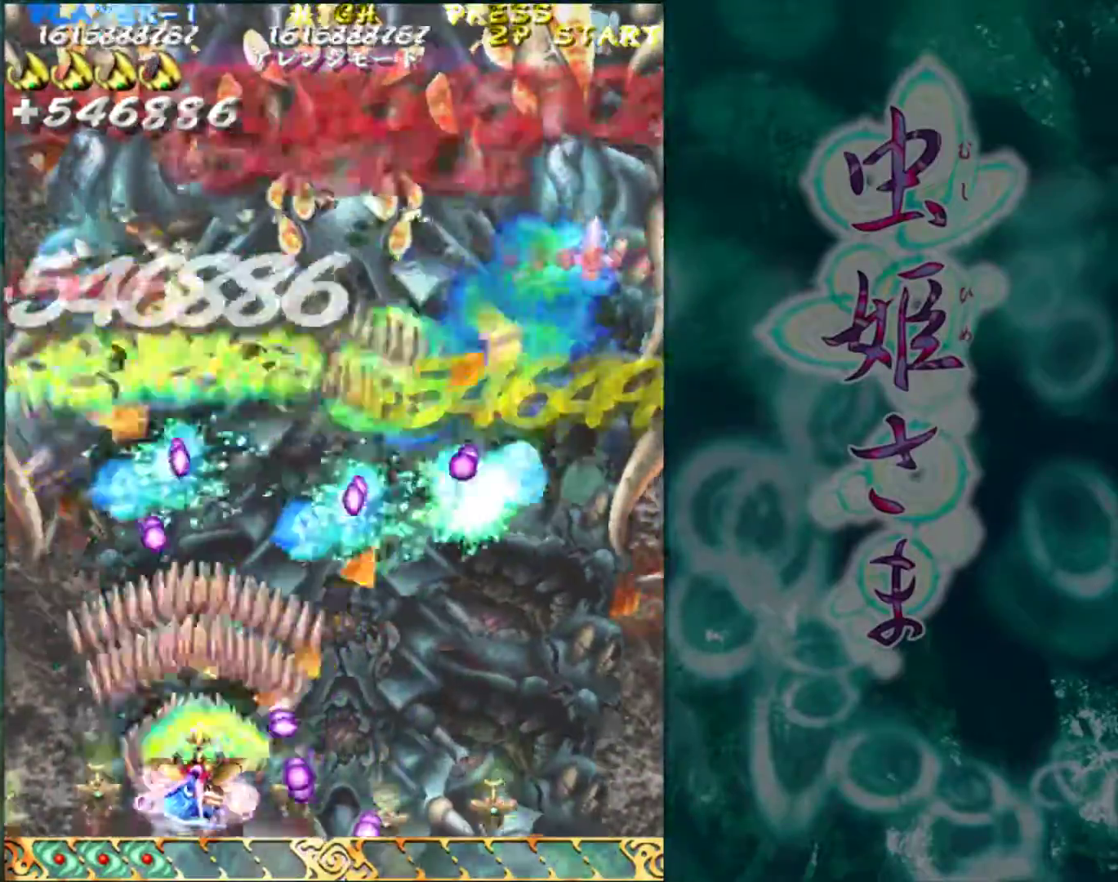
{"buttons": [], "left_stick": "right", "events": [[67, "left_stick", "right"], [333, "left_stick", "center"], [500, "left_stick", "right"]]}
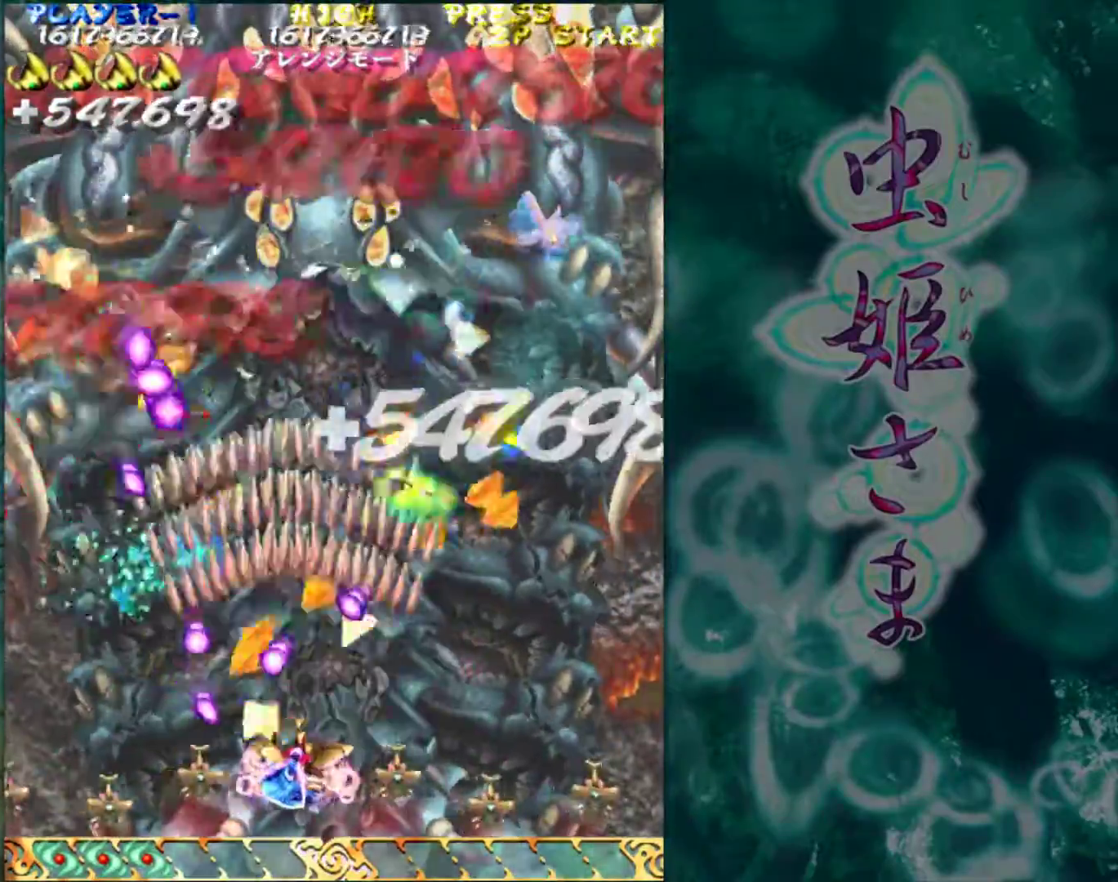
{"buttons": [], "left_stick": "center", "events": [[167, "left_stick", "up-right"], [333, "left_stick", "center"]]}
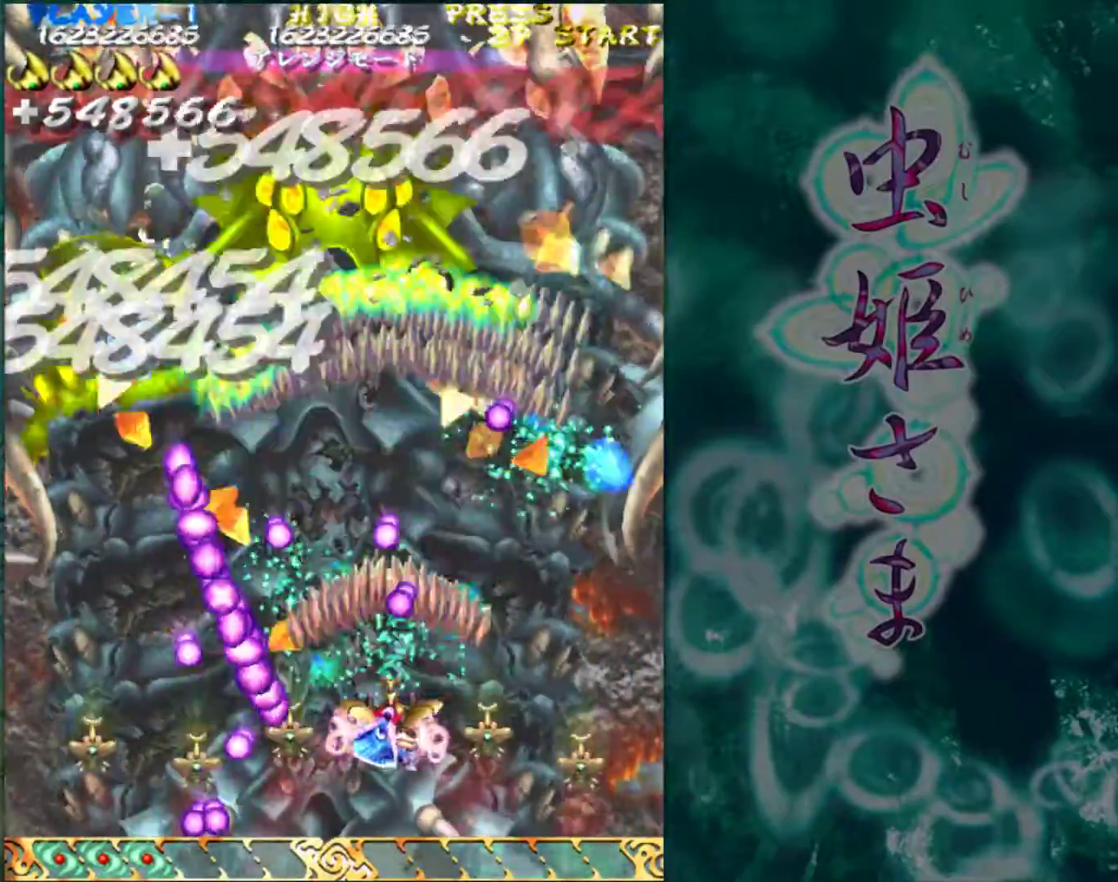
{"buttons": [], "left_stick": "right", "events": [[250, "left_stick", "right"], [350, "left_stick", "center"], [500, "left_stick", "right"]]}
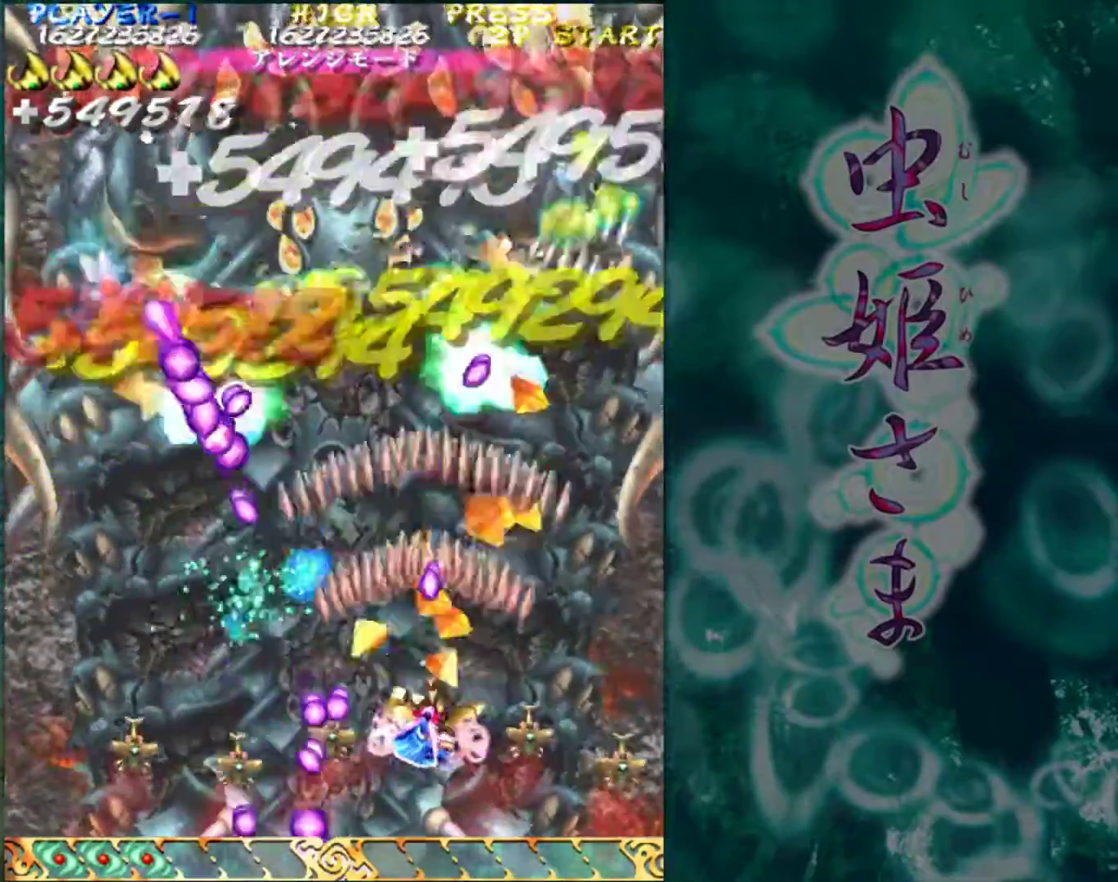
{"buttons": [], "left_stick": "up-right", "events": [[67, "left_stick", "center"], [300, "left_stick", "right"], [433, "left_stick", "up-right"]]}
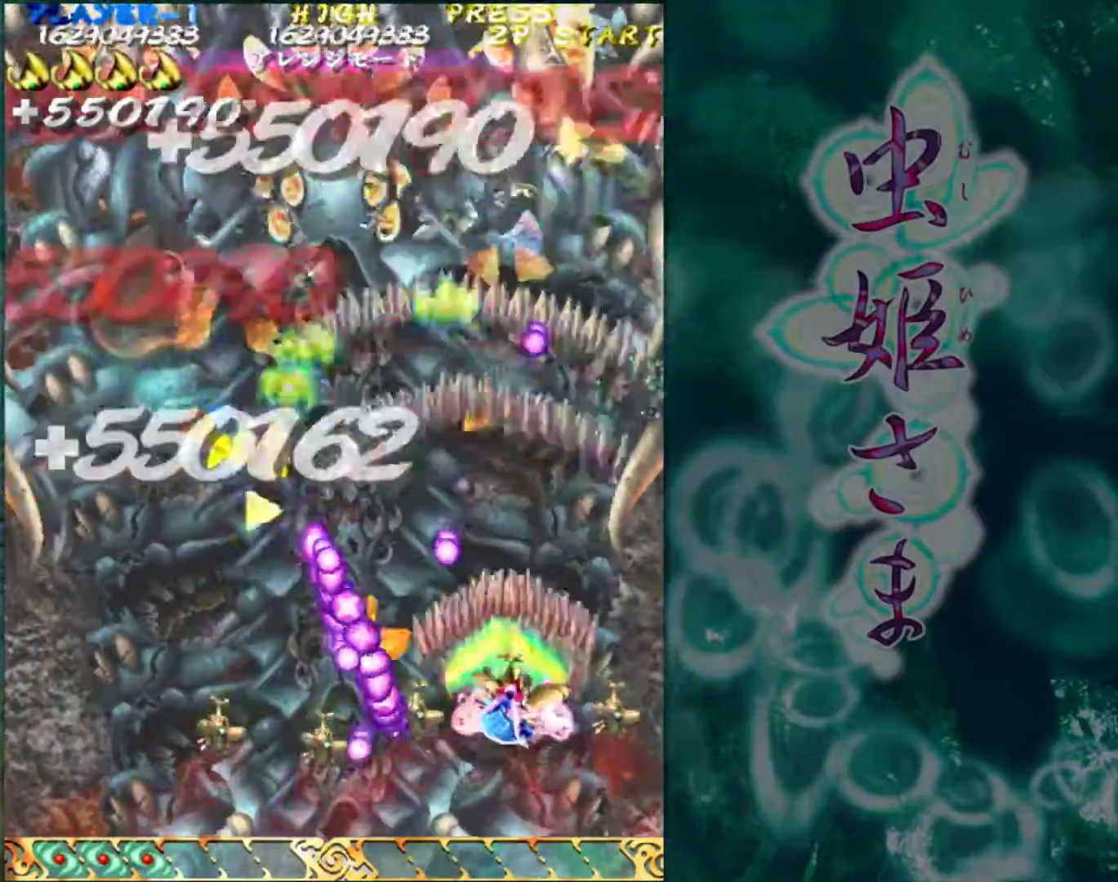
{"buttons": [], "left_stick": "center", "events": [[283, "left_stick", "center"]]}
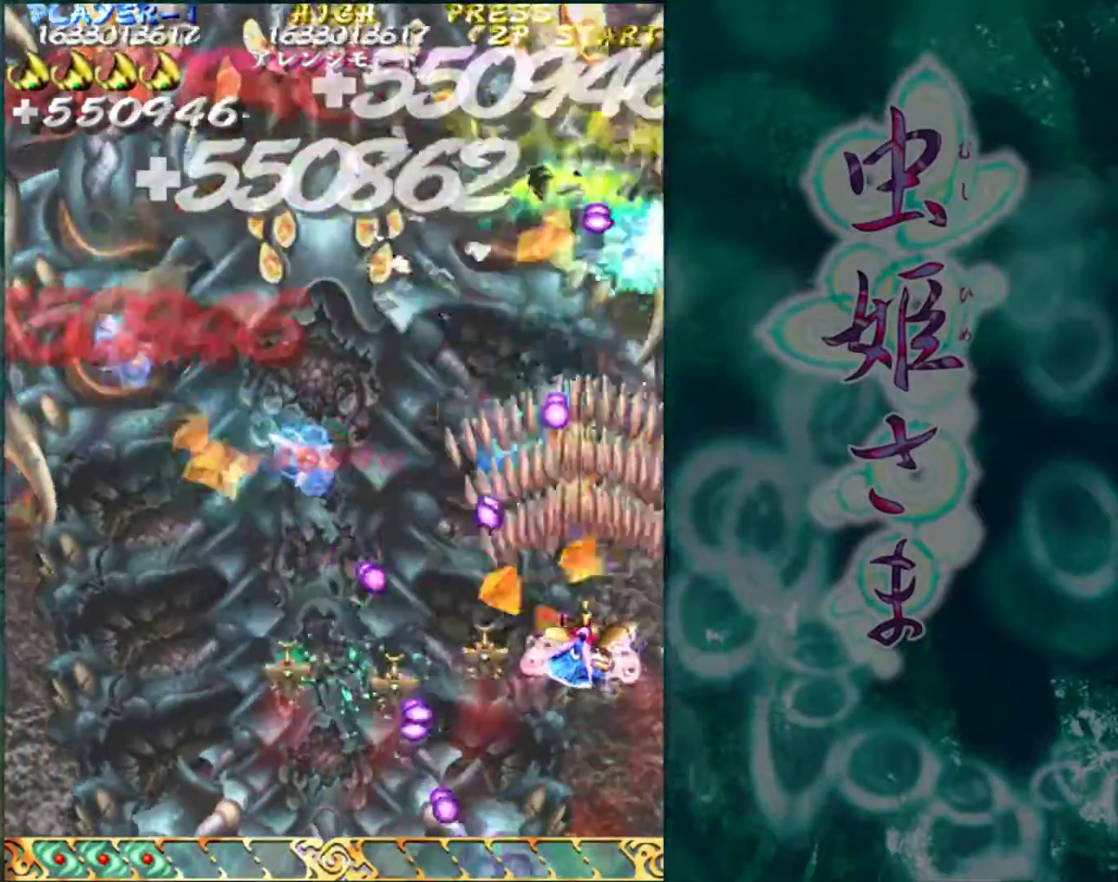
{"buttons": [], "left_stick": "left", "events": [[150, "left_stick", "down"], [483, "left_stick", "left"]]}
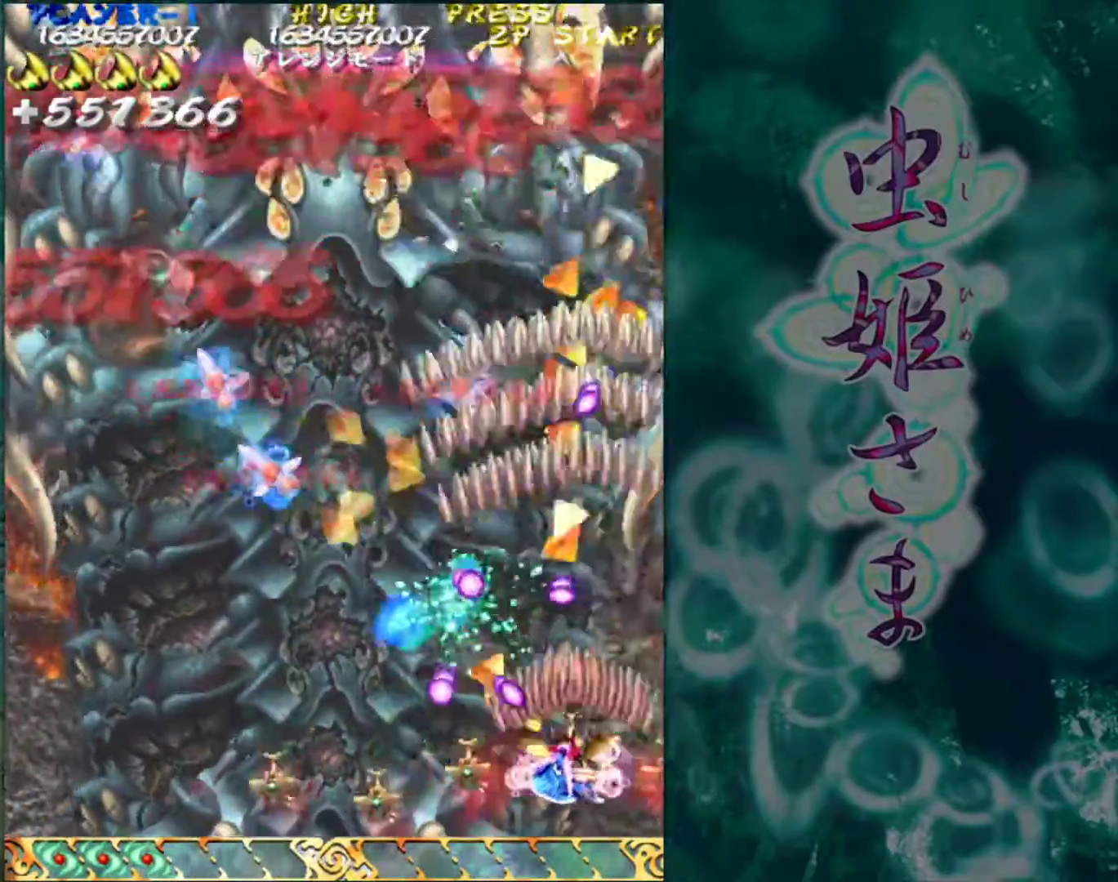
{"buttons": [], "left_stick": "left", "events": [[200, "left_stick", "center"], [267, "left_stick", "up"], [400, "left_stick", "left"]]}
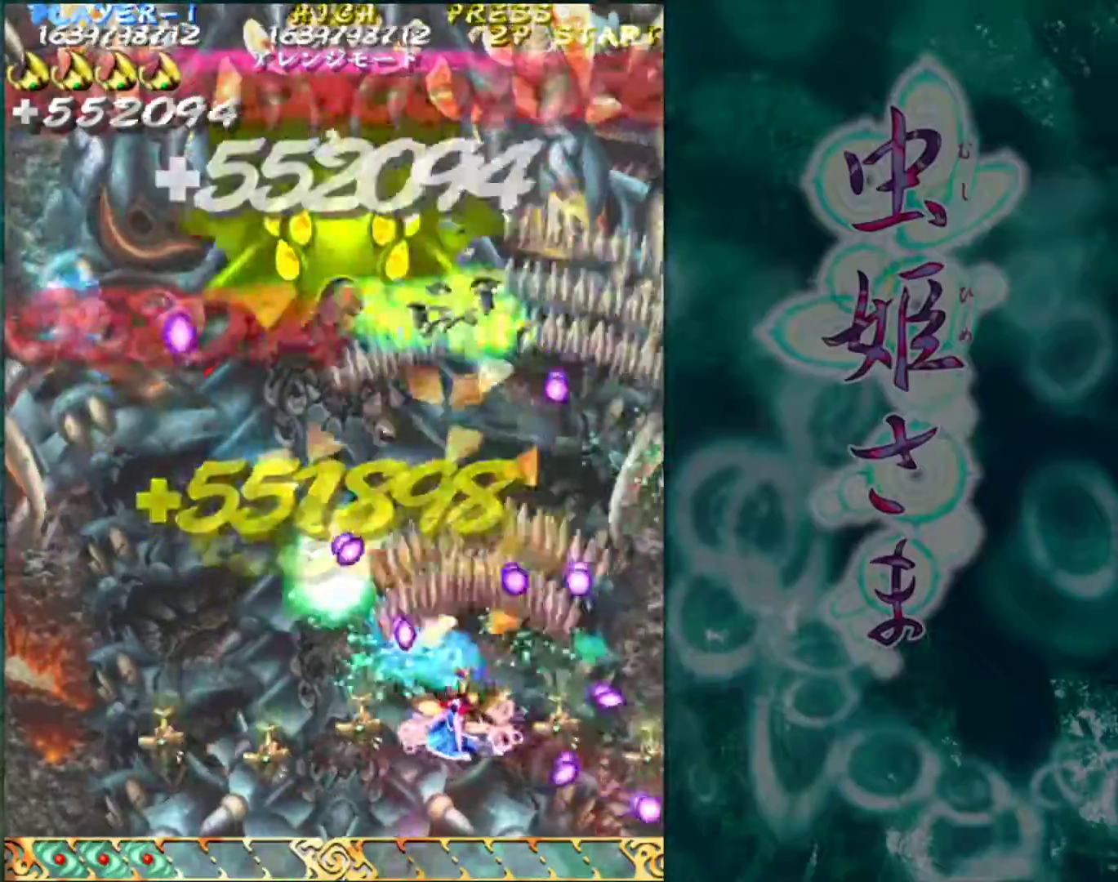
{"buttons": [], "left_stick": "left", "events": [[350, "left_stick", "center"], [483, "left_stick", "left"]]}
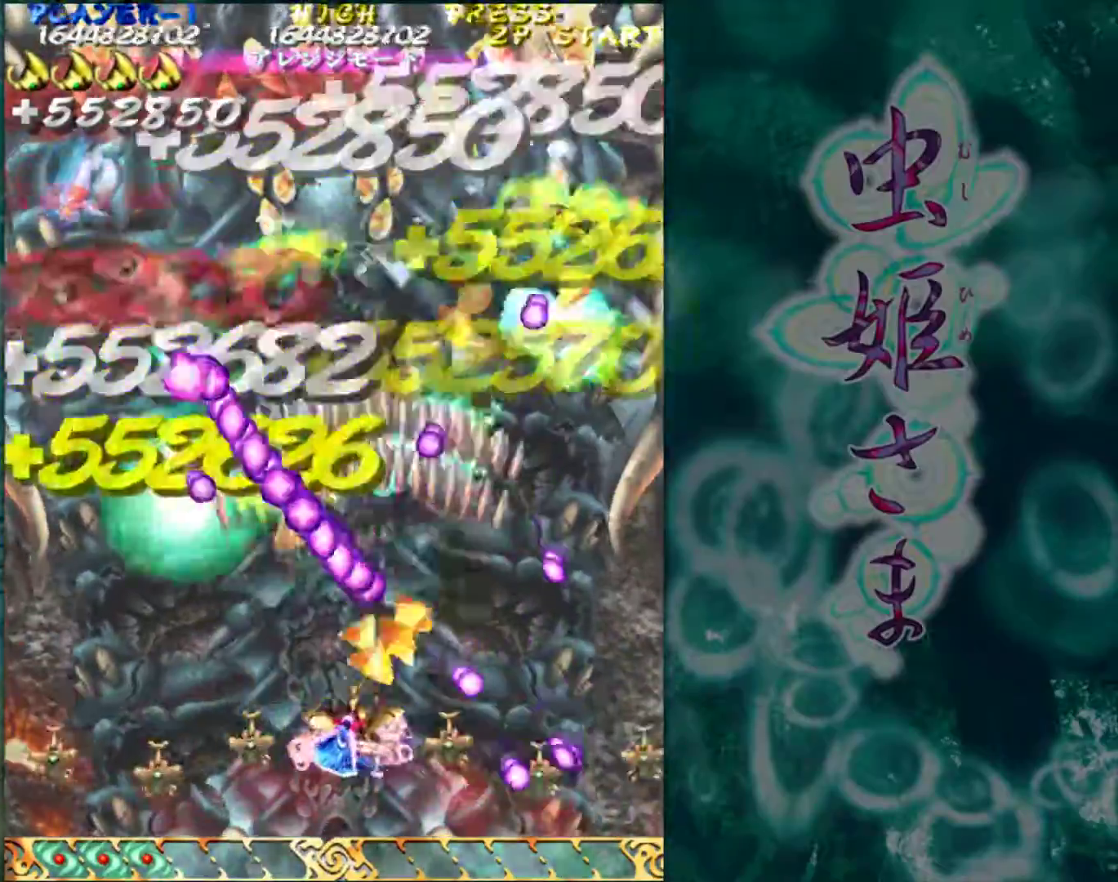
{"buttons": [], "left_stick": "left", "events": [[83, "left_stick", "center"], [150, "left_stick", "left"], [300, "left_stick", "center"], [467, "left_stick", "left"]]}
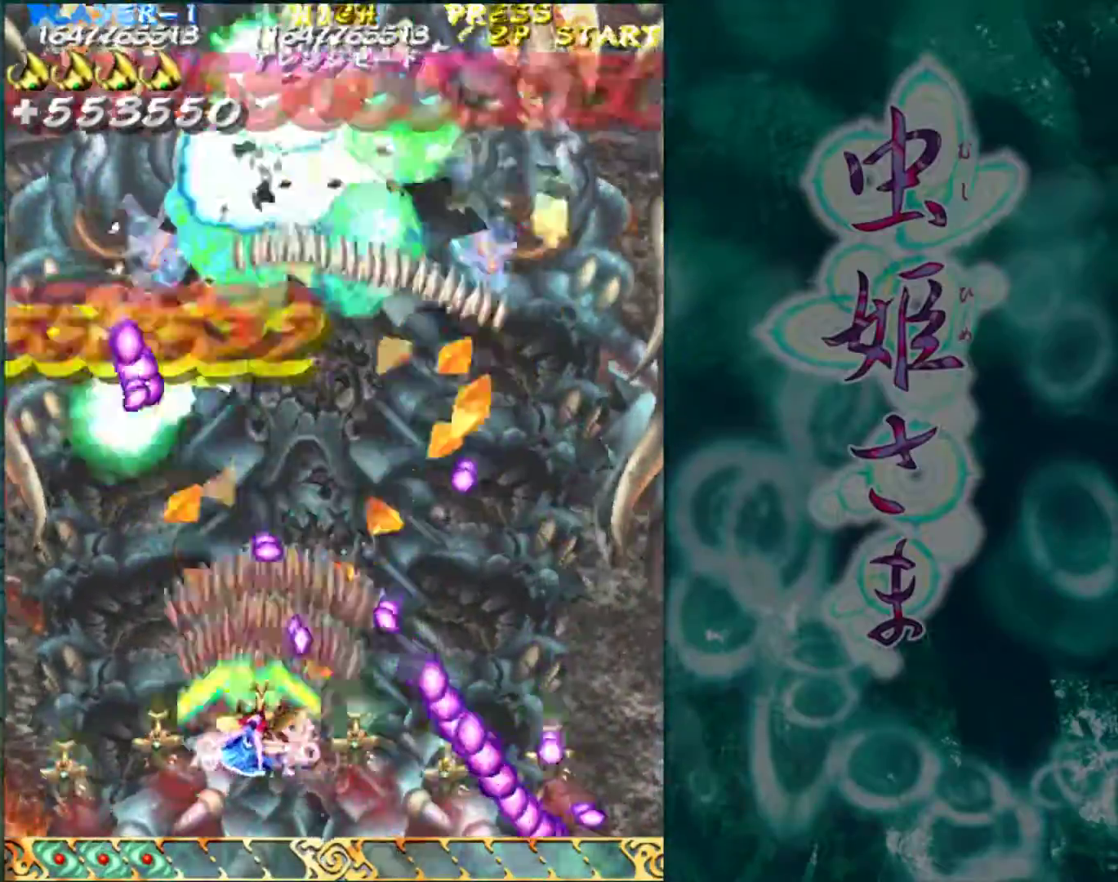
{"buttons": [], "left_stick": "center", "events": [[167, "left_stick", "center"], [300, "left_stick", "left"], [417, "left_stick", "center"]]}
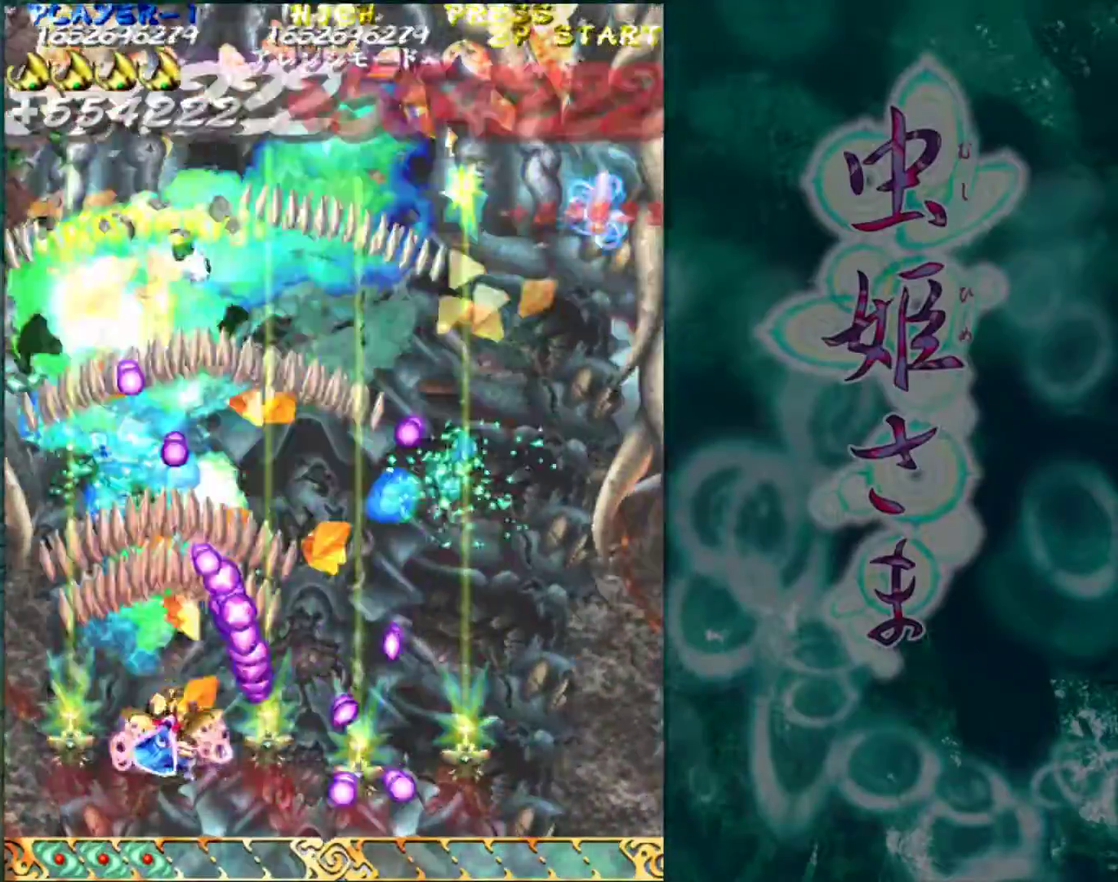
{"buttons": [], "left_stick": "up-left", "events": [[50, "left_stick", "left"], [200, "left_stick", "up-left"]]}
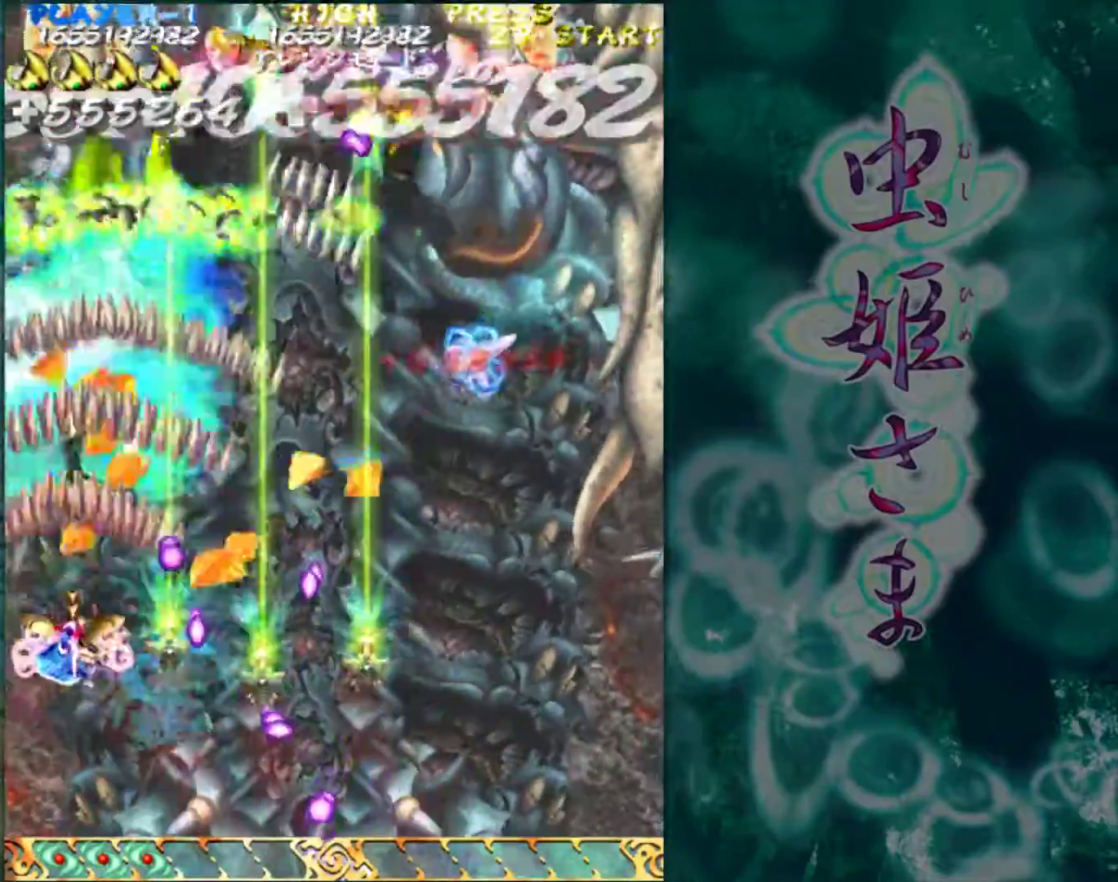
{"buttons": [], "left_stick": "right", "events": [[33, "left_stick", "center"], [333, "left_stick", "right"]]}
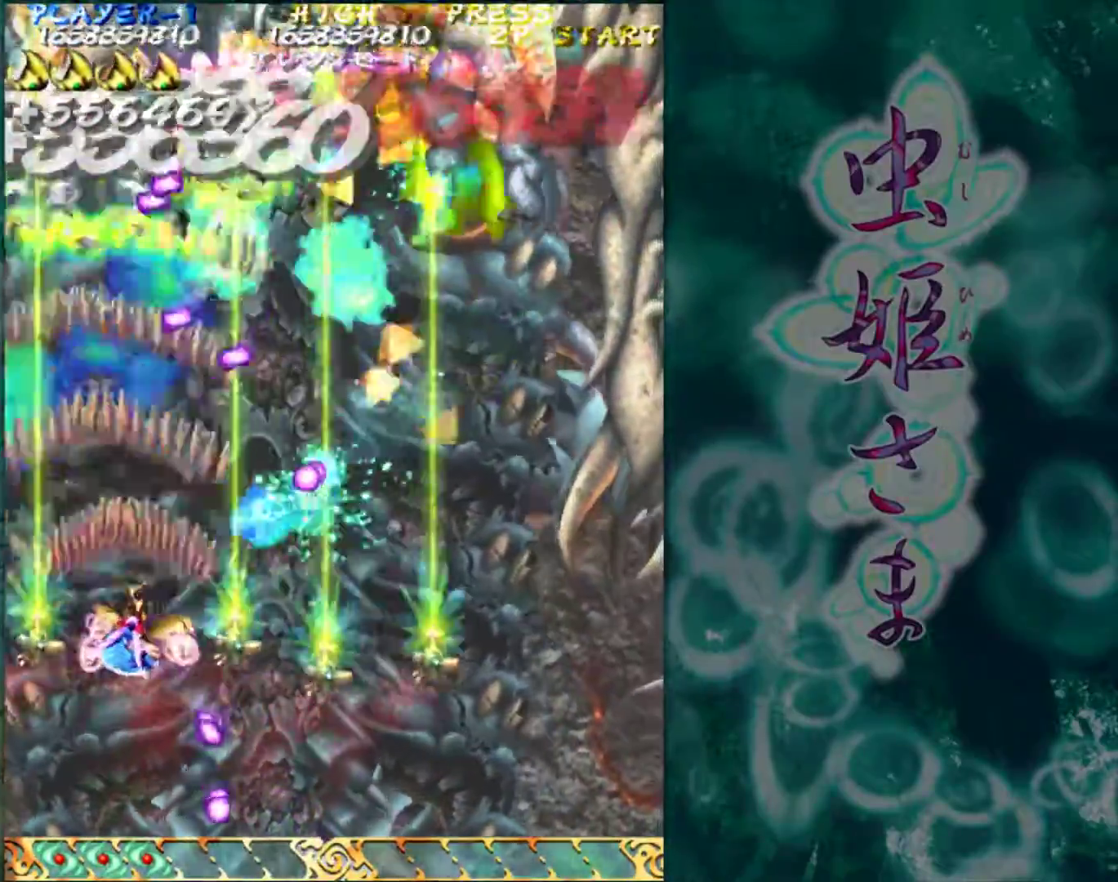
{"buttons": [], "left_stick": "up-right", "events": [[400, "left_stick", "up-right"]]}
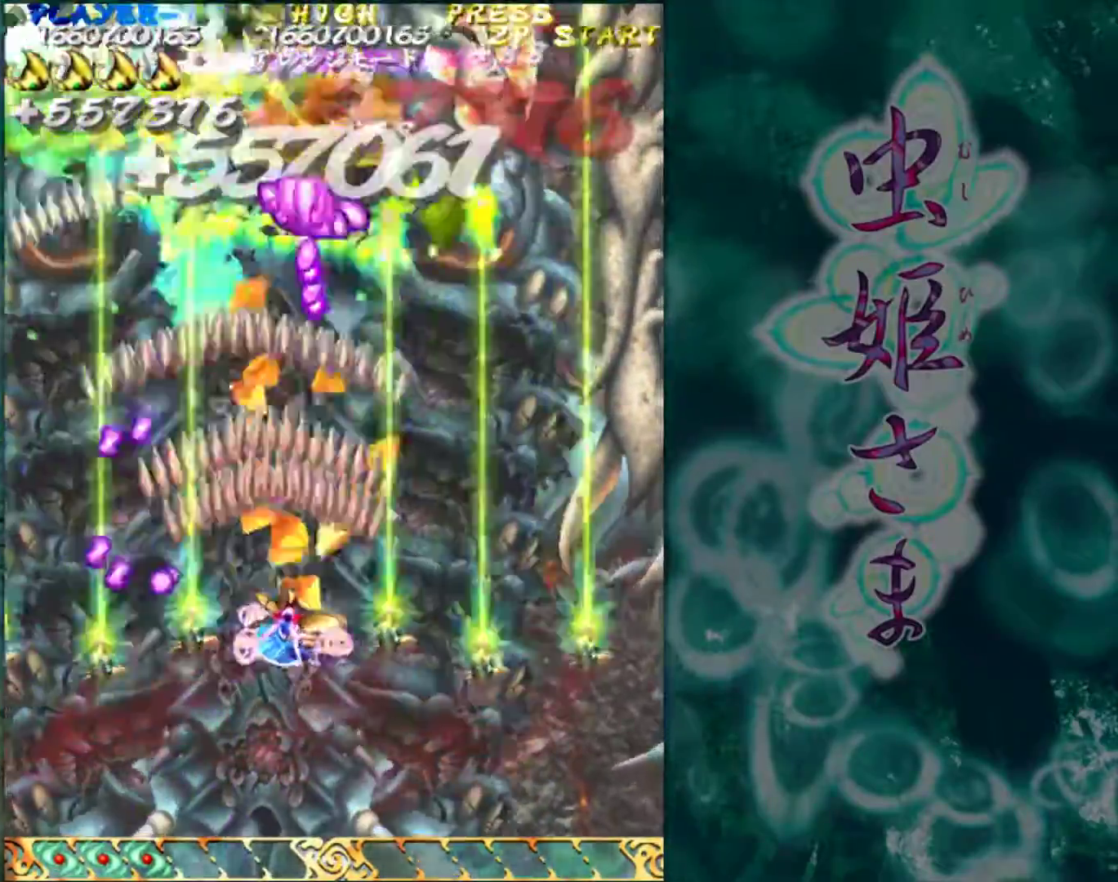
{"buttons": [], "left_stick": "down", "events": [[150, "left_stick", "right"], [300, "left_stick", "center"], [500, "left_stick", "down"]]}
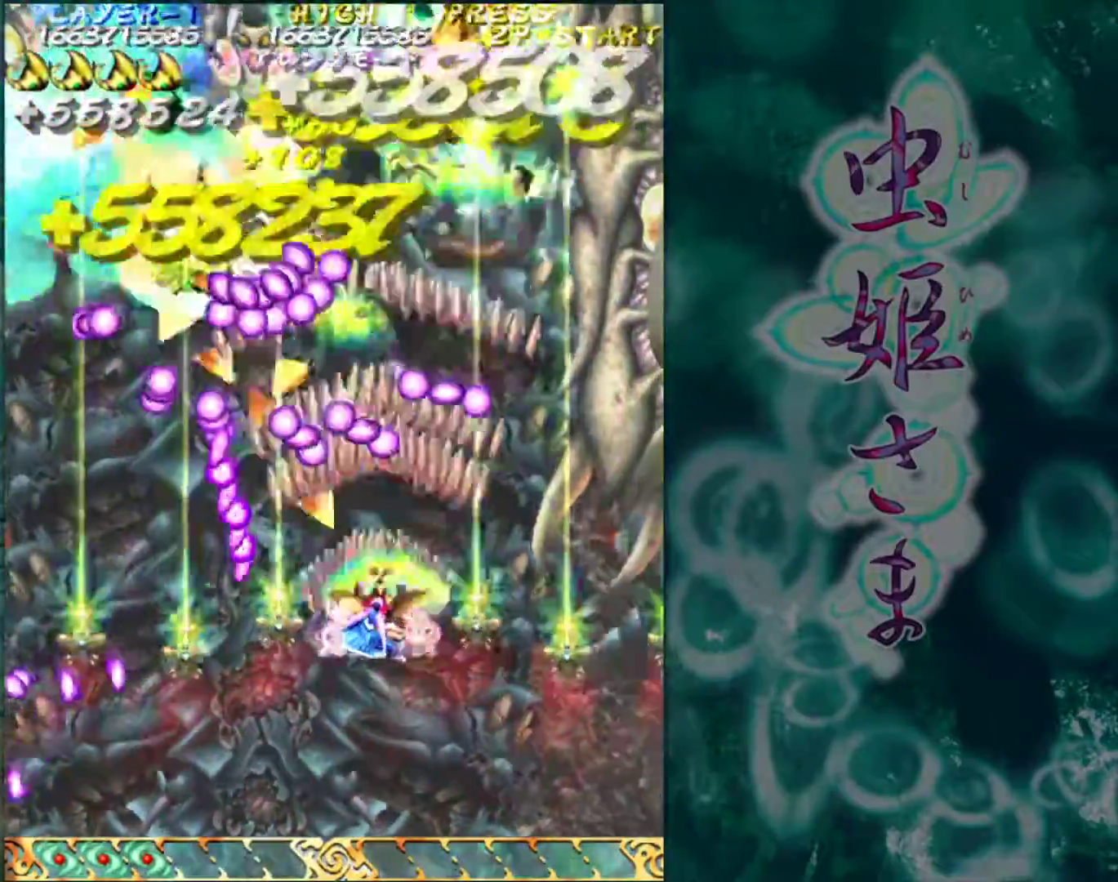
{"buttons": [], "left_stick": "down", "events": [[117, "left_stick", "center"], [417, "left_stick", "down"]]}
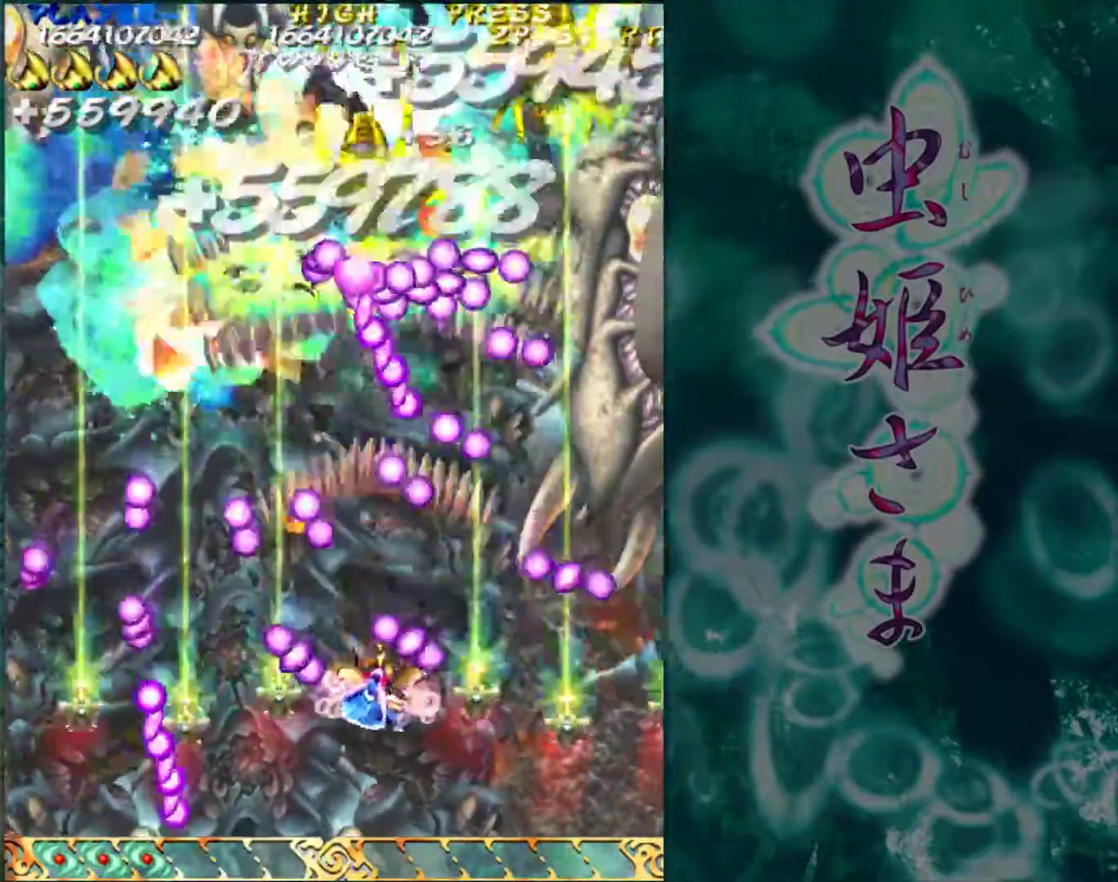
{"buttons": [], "left_stick": "center", "events": [[33, "left_stick", "left"], [150, "left_stick", "center"], [200, "left_stick", "down"], [433, "left_stick", "center"]]}